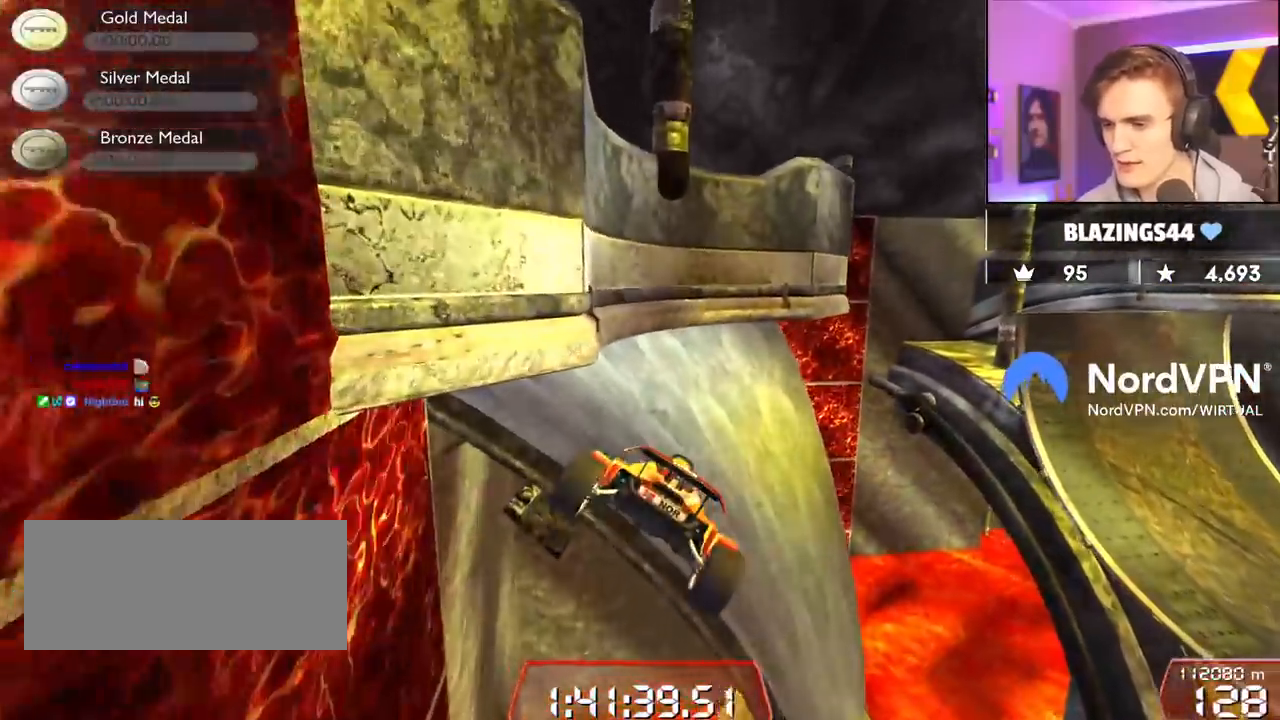
Gameplay with keyboard; each line is a JSON object with the keys held at the frame after it. "events" lists presses ("down") and releases ("up") of "brake", "down", "left", "right" and "up" between this image and that frame as [ms after this image, input, new state], when the widget could be followed in between. No other keys are recorded. Mouse input is not recorded. Key names are as the overlay labels them; some are game actions (e.g. jump) rather than physical keys.
{"keys": ["left", "up"], "events": [[133, "brake", "down"], [233, "brake", "up"]]}
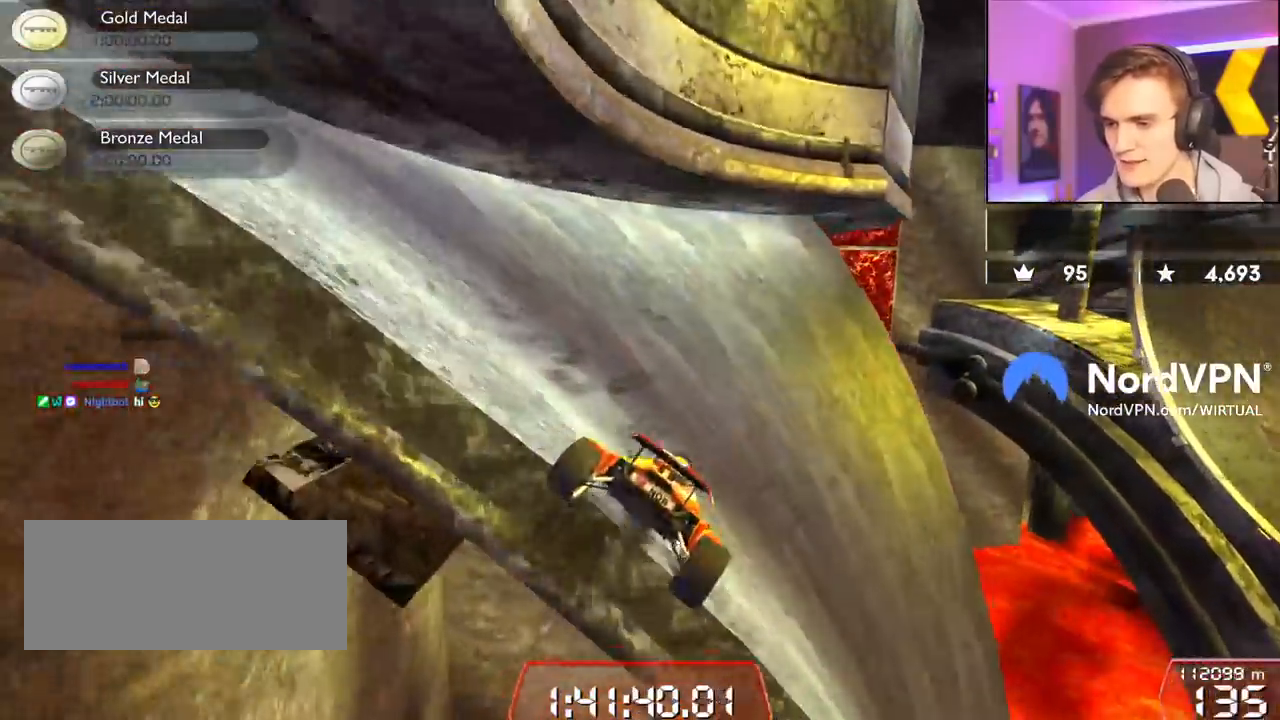
{"keys": ["right", "up"], "events": [[200, "left", "up"], [283, "right", "down"]]}
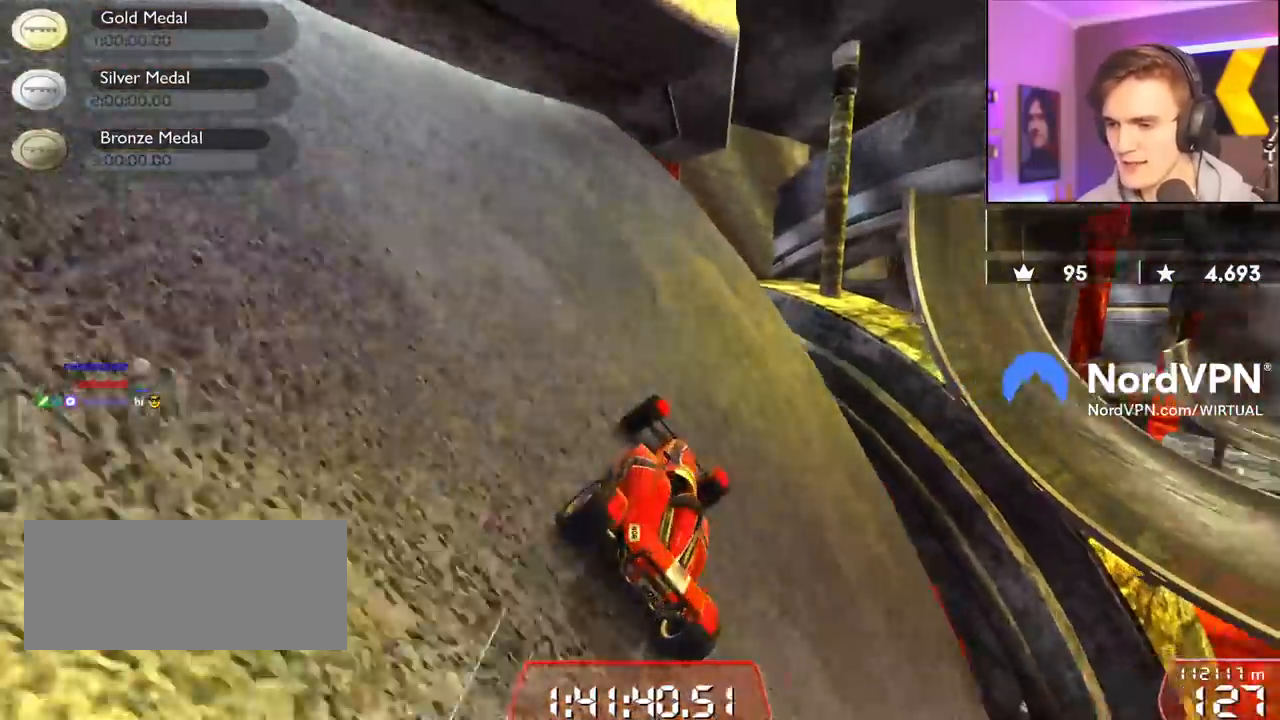
{"keys": ["left", "up"], "events": [[67, "right", "up"], [217, "right", "down"], [400, "right", "up"], [450, "left", "down"]]}
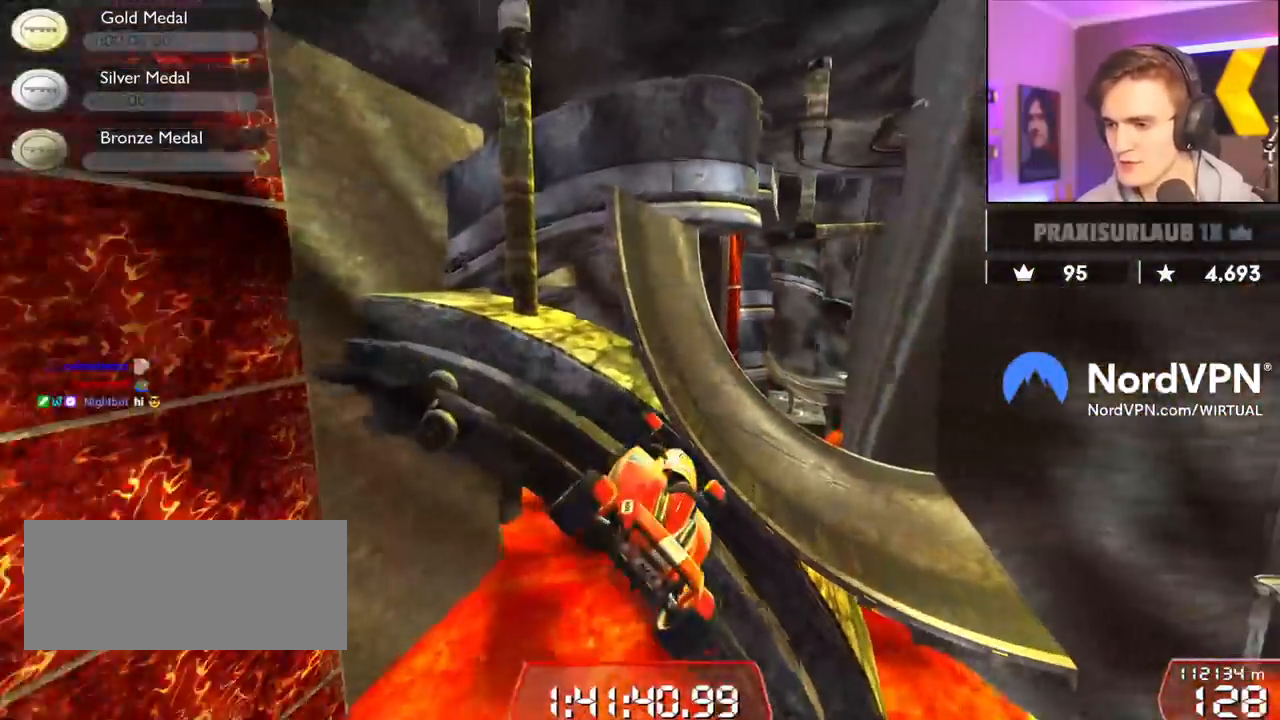
{"keys": ["up"], "events": [[467, "left", "up"]]}
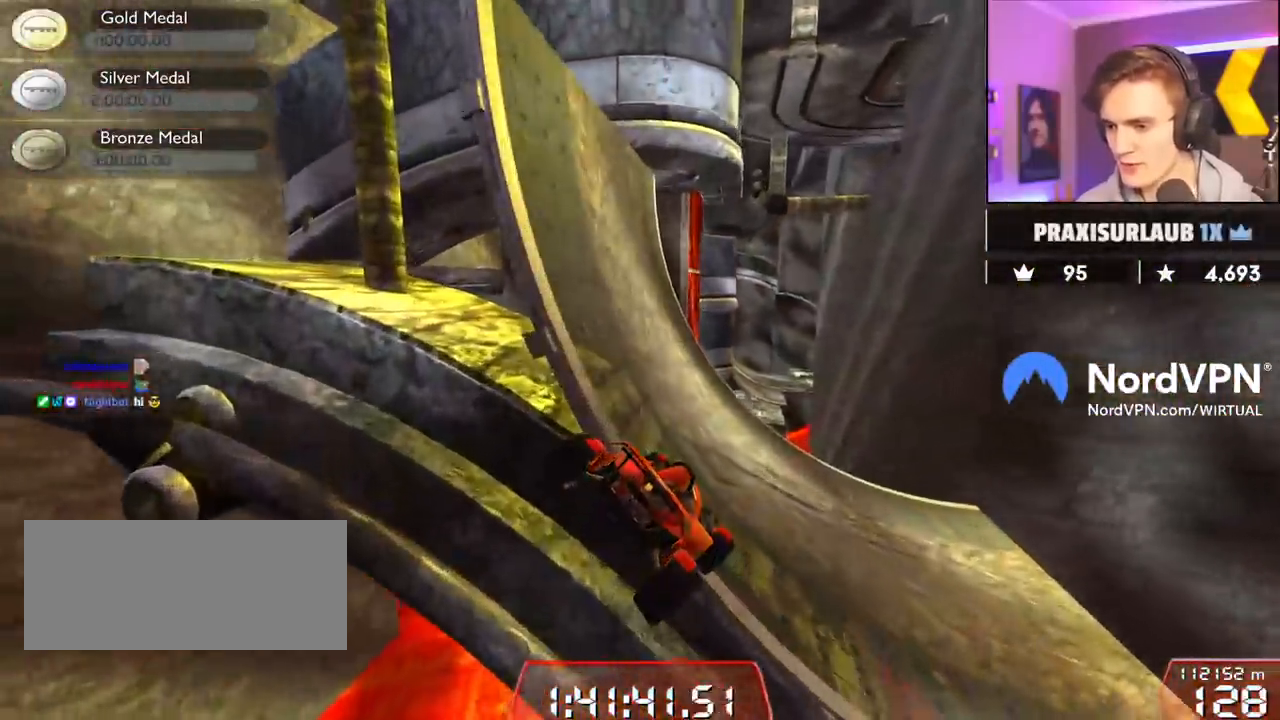
{"keys": ["up"], "events": [[267, "right", "down"], [483, "right", "up"]]}
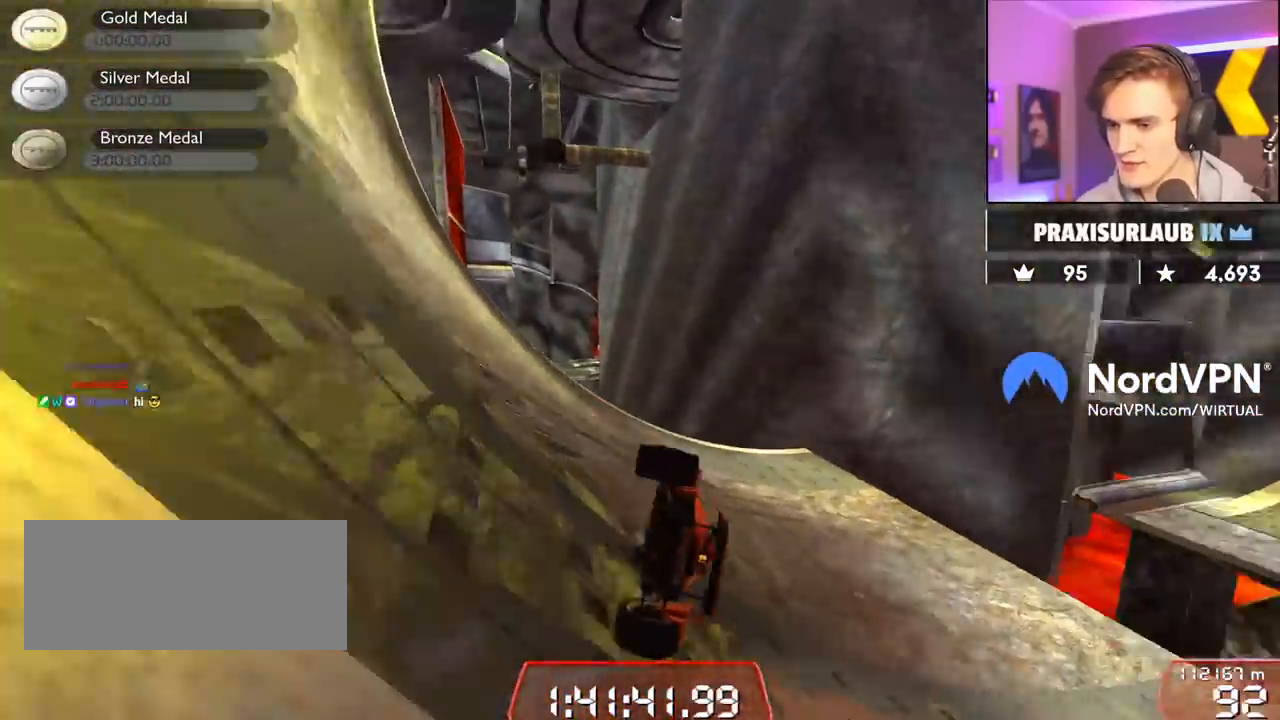
{"keys": ["up"], "events": [[67, "right", "down"], [217, "right", "up"]]}
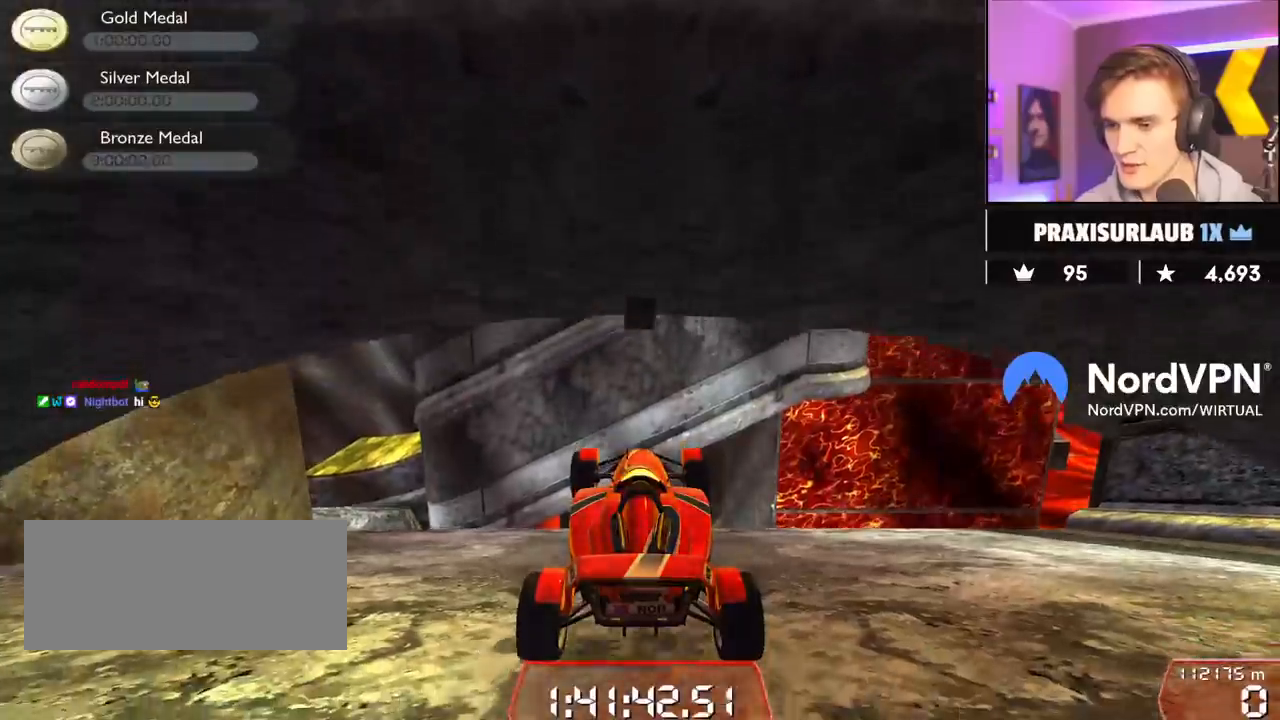
{"keys": ["up"], "events": [[33, "left", "down"], [467, "left", "up"]]}
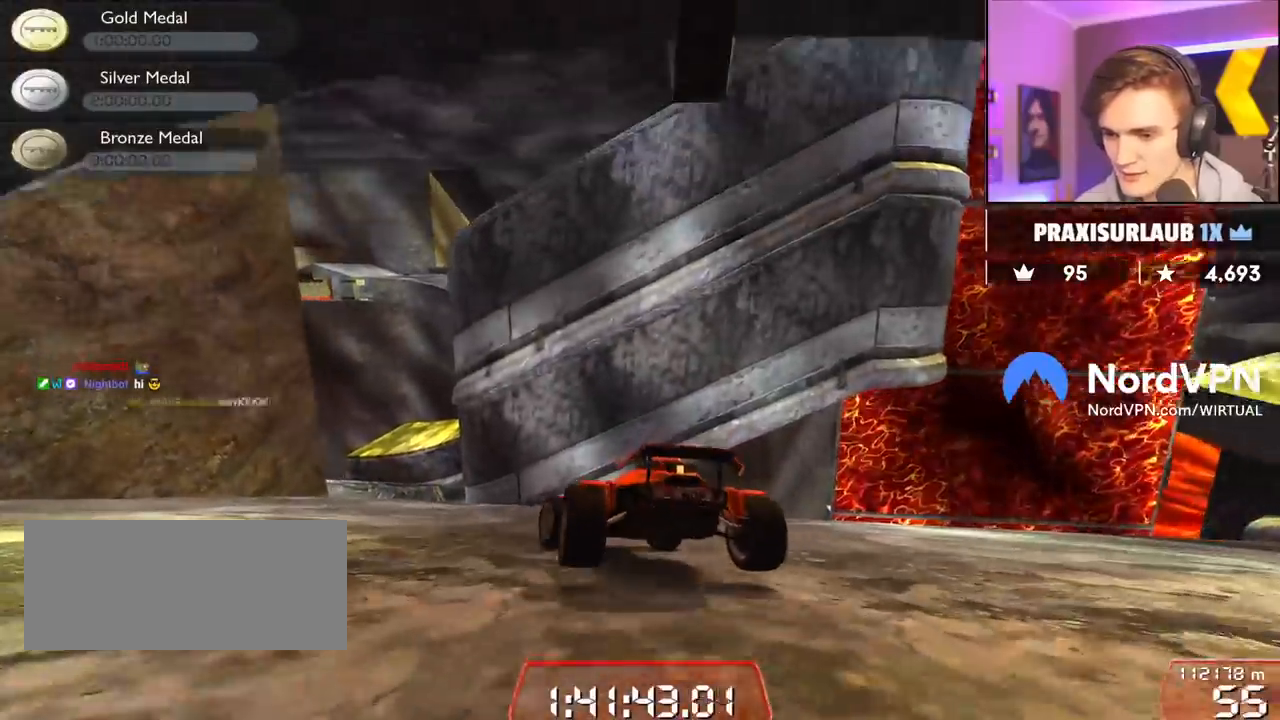
{"keys": ["up"], "events": [[50, "left", "down"], [200, "left", "up"], [333, "left", "down"], [433, "left", "up"]]}
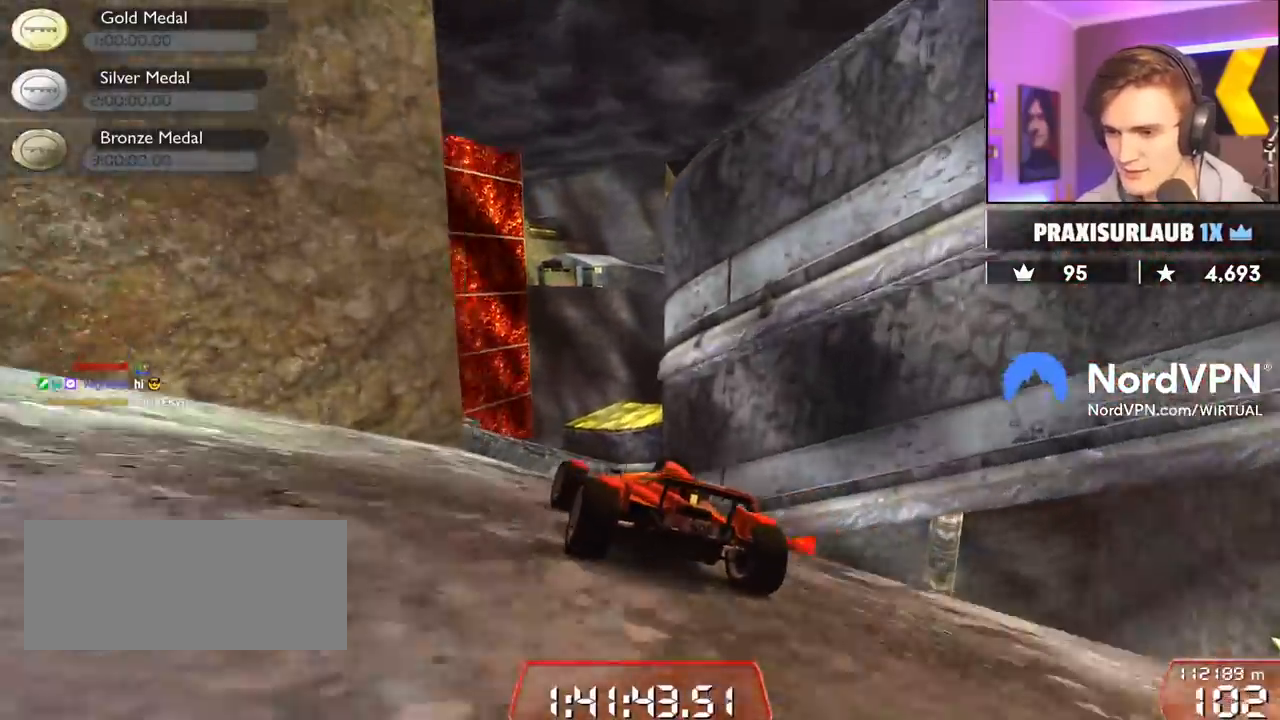
{"keys": ["left", "up"], "events": [[117, "right", "down"], [217, "right", "up"], [500, "left", "down"]]}
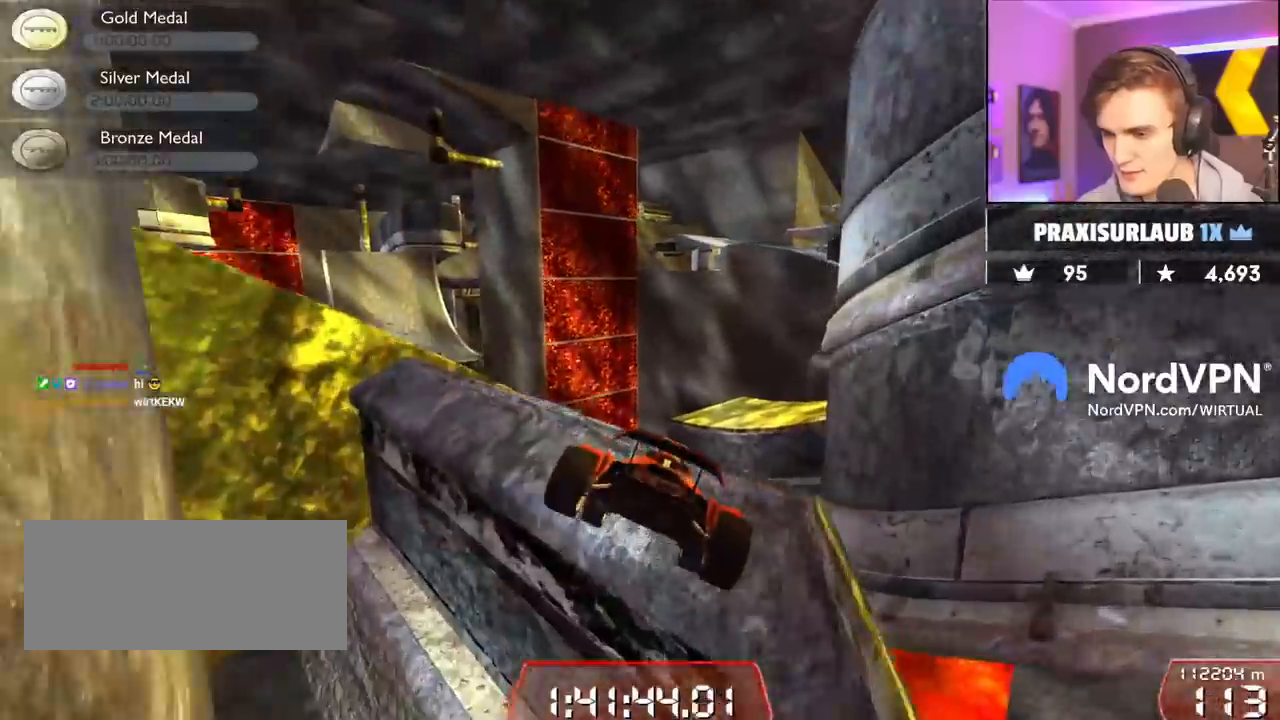
{"keys": ["left", "up"], "events": [[133, "left", "up"], [183, "right", "down"], [367, "right", "up"], [417, "left", "down"]]}
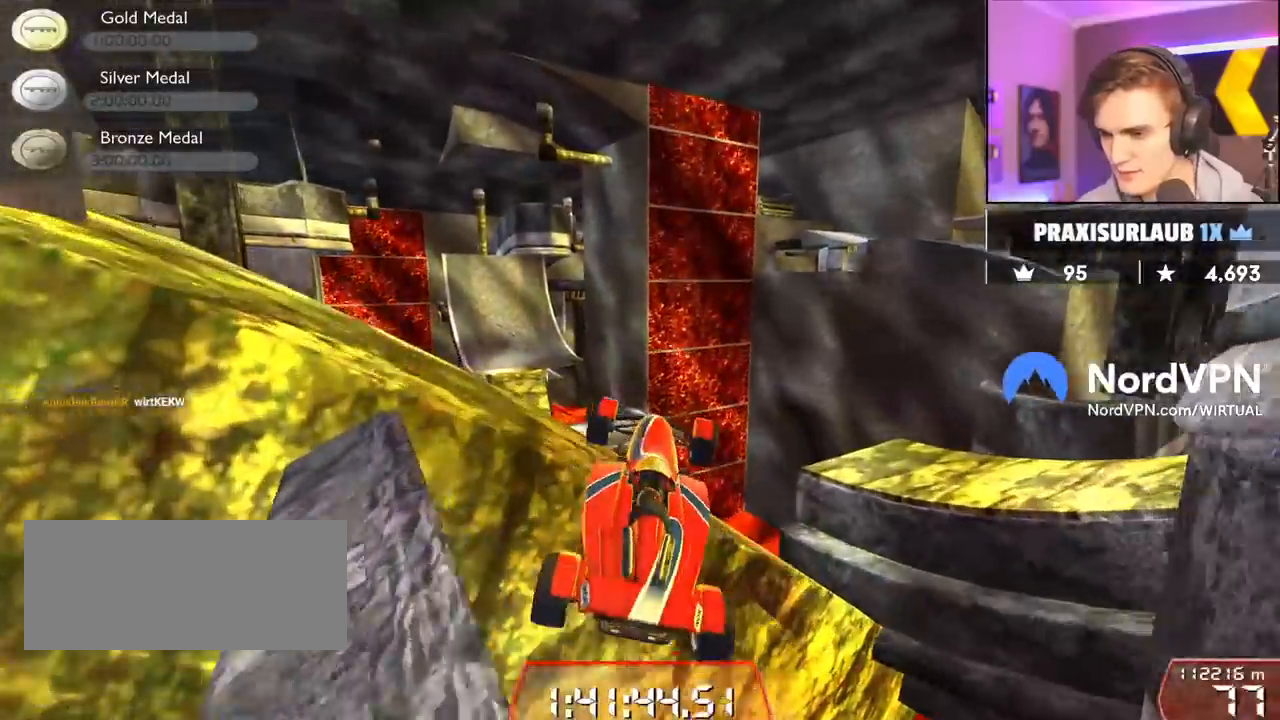
{"keys": ["left"], "events": [[200, "up", "up"]]}
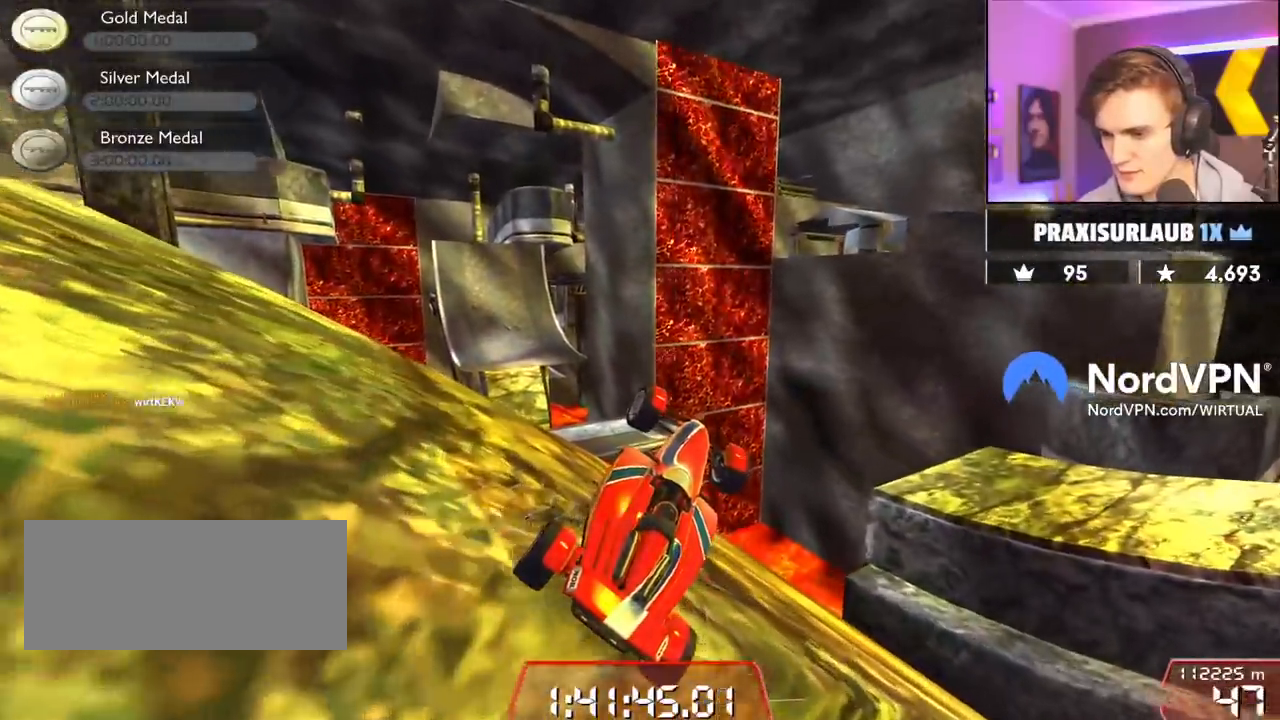
{"keys": ["left"], "events": []}
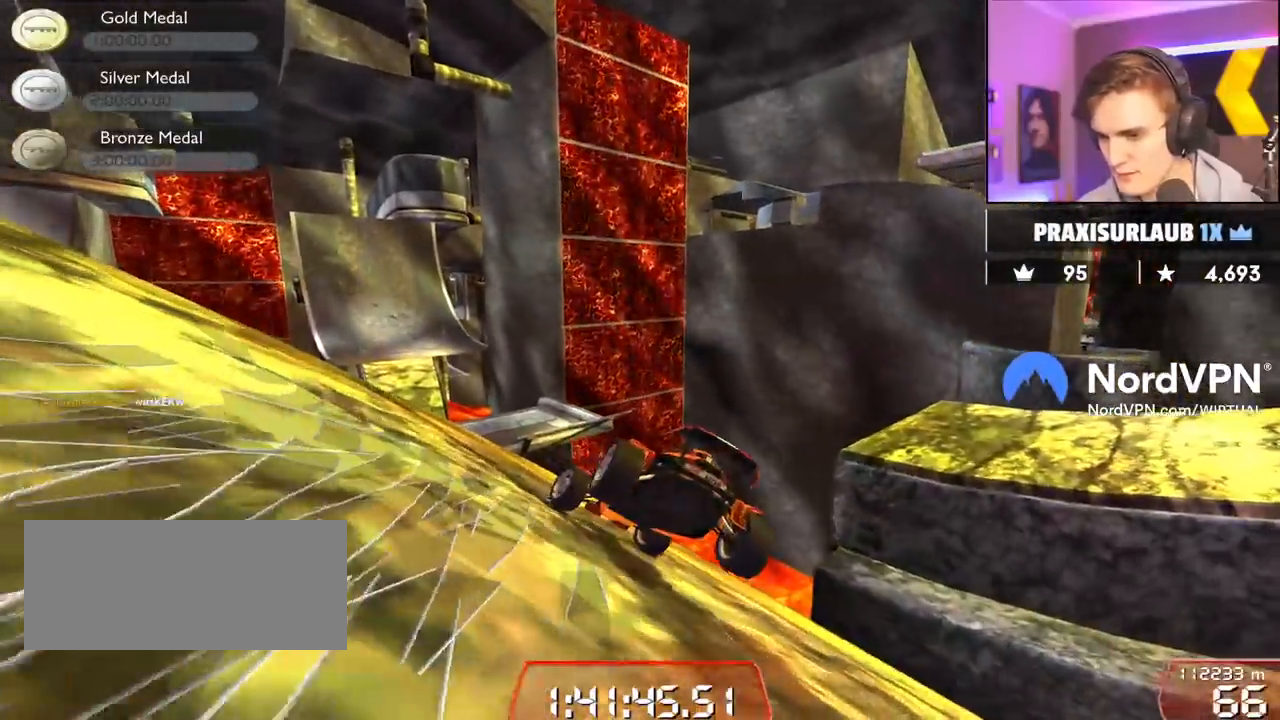
{"keys": ["left", "up"], "events": [[183, "brake", "down"], [367, "brake", "up"], [467, "up", "down"]]}
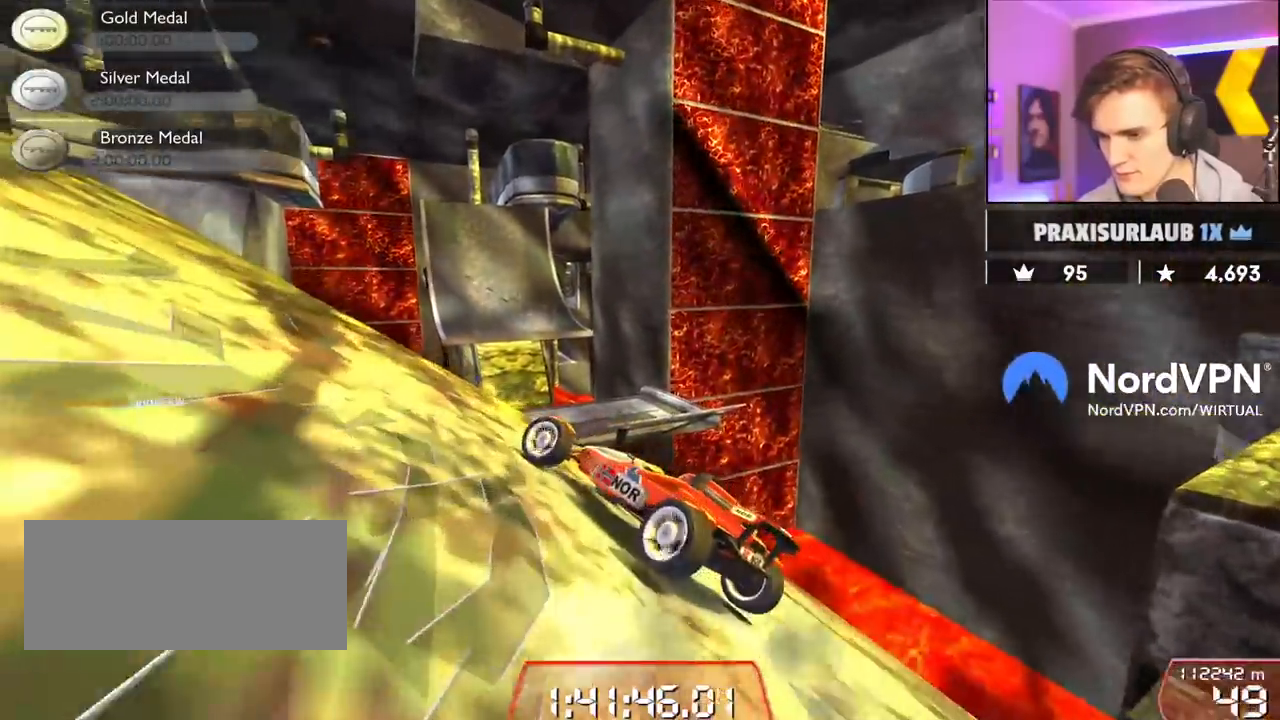
{"keys": ["left", "up"], "events": [[17, "left", "up"], [333, "left", "down"]]}
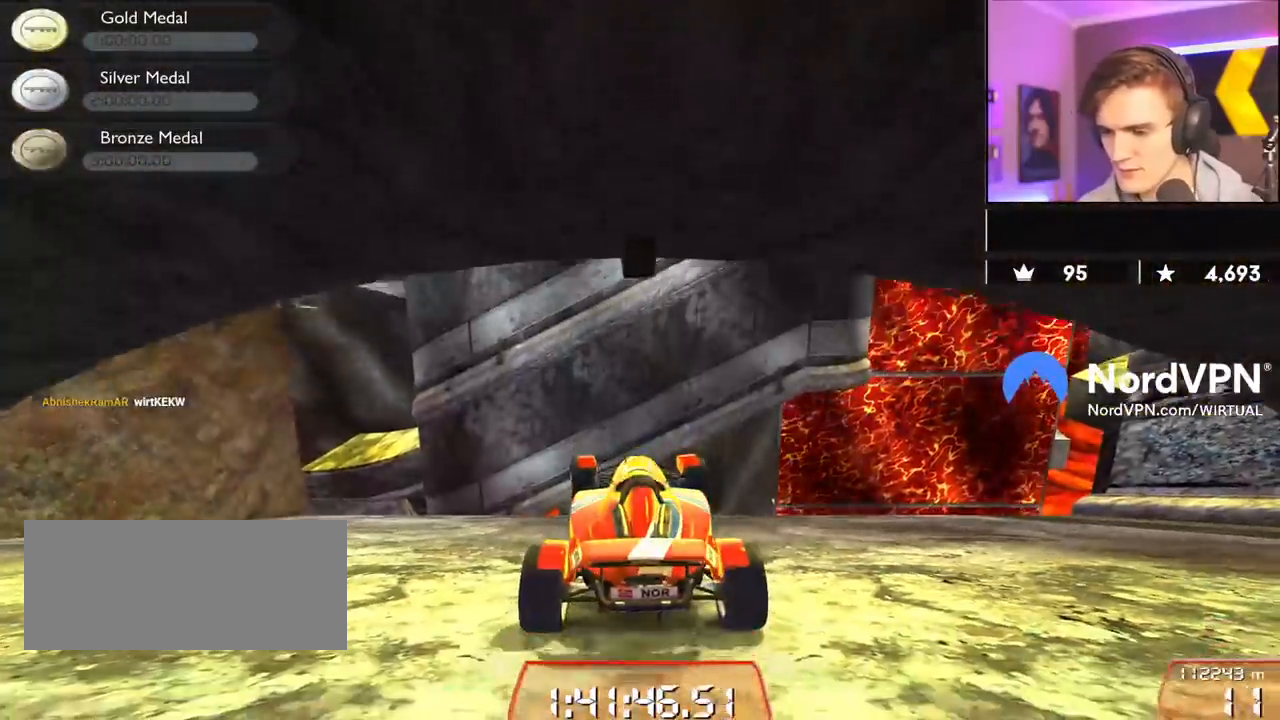
{"keys": ["up"], "events": [[267, "left", "up"], [350, "left", "down"], [500, "left", "up"]]}
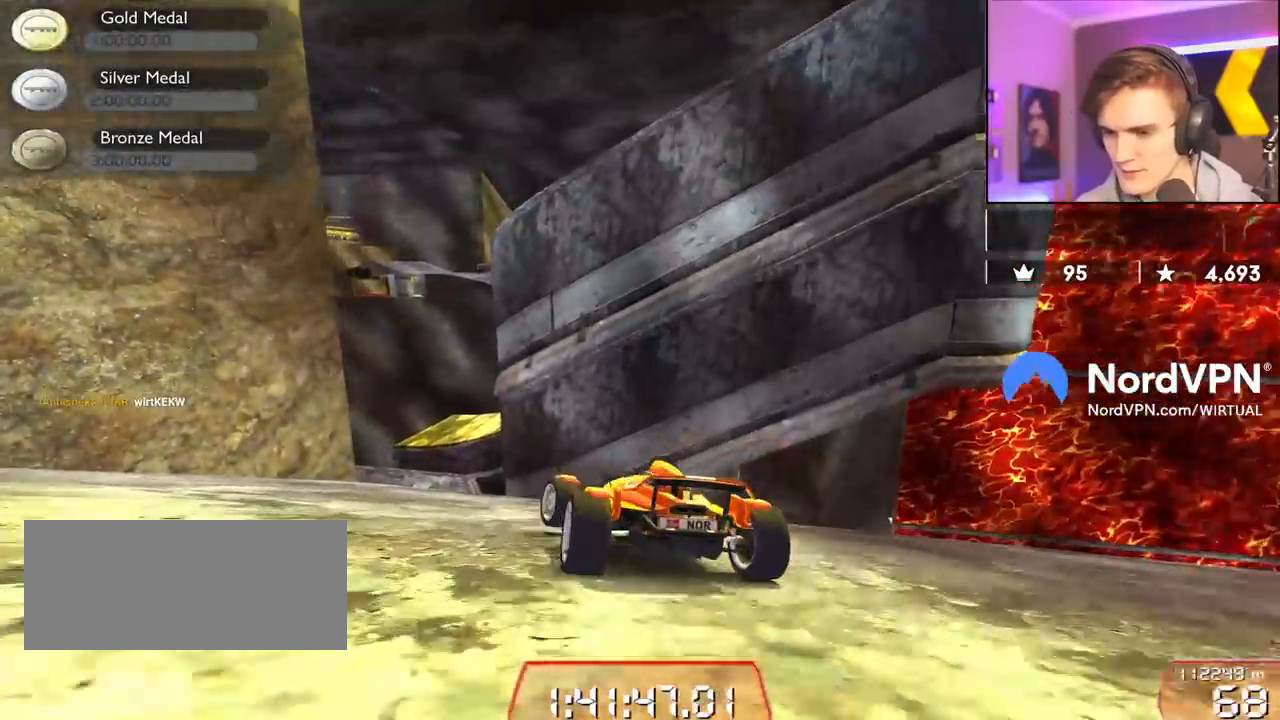
{"keys": ["up"], "events": [[133, "left", "down"], [283, "left", "up"], [417, "right", "down"], [467, "right", "up"]]}
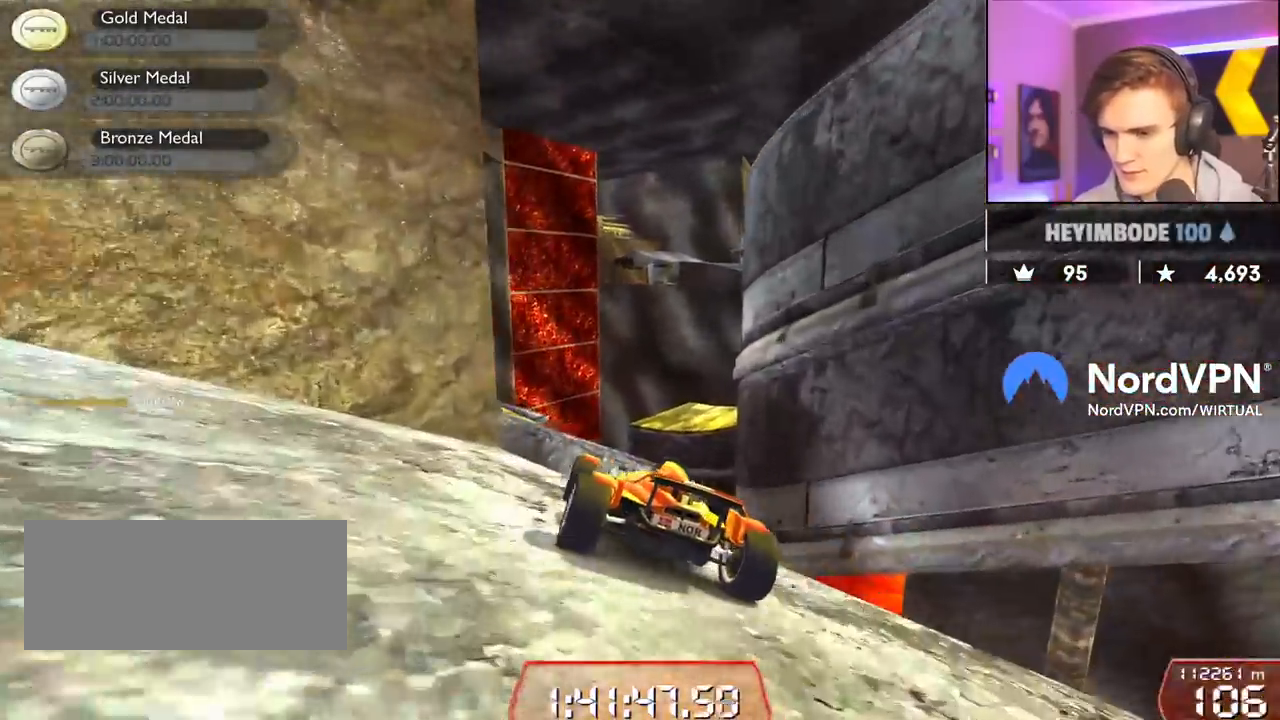
{"keys": ["right"], "events": [[333, "right", "down"], [383, "up", "up"]]}
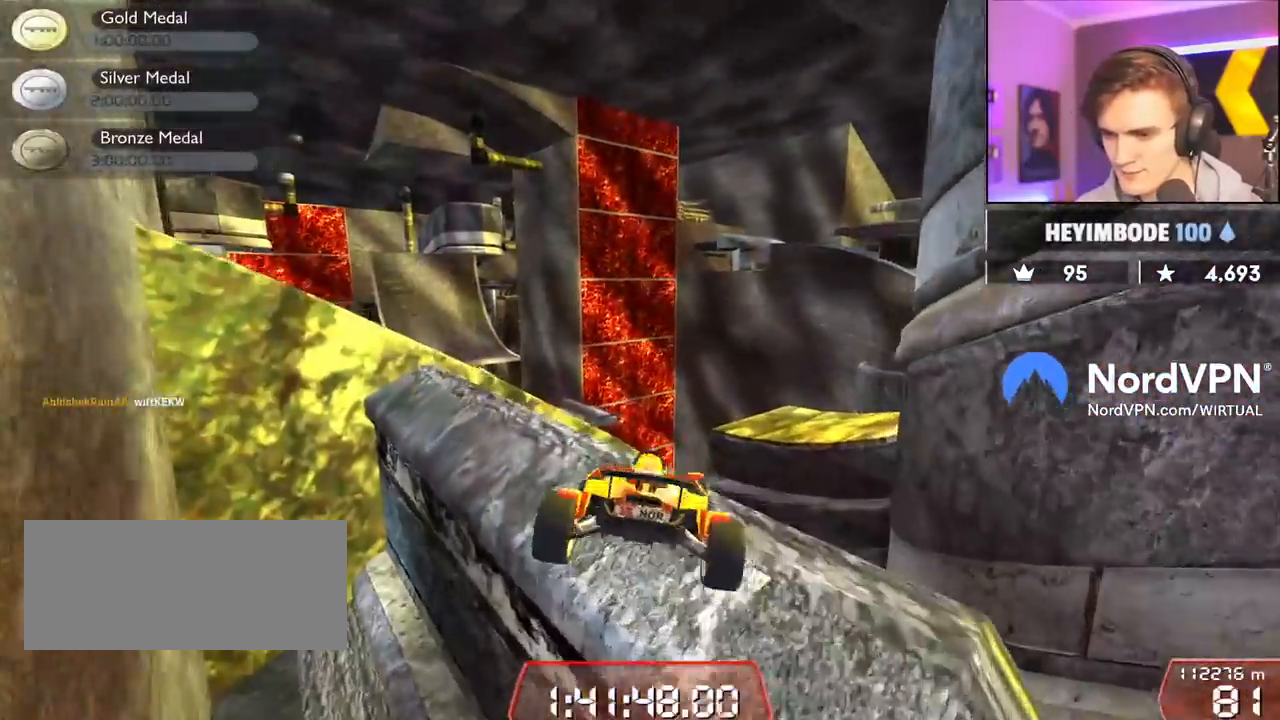
{"keys": ["right", "up"], "events": [[17, "up", "down"], [67, "right", "up"], [167, "left", "down"], [267, "left", "up"], [300, "right", "down"], [350, "up", "up"], [450, "up", "down"]]}
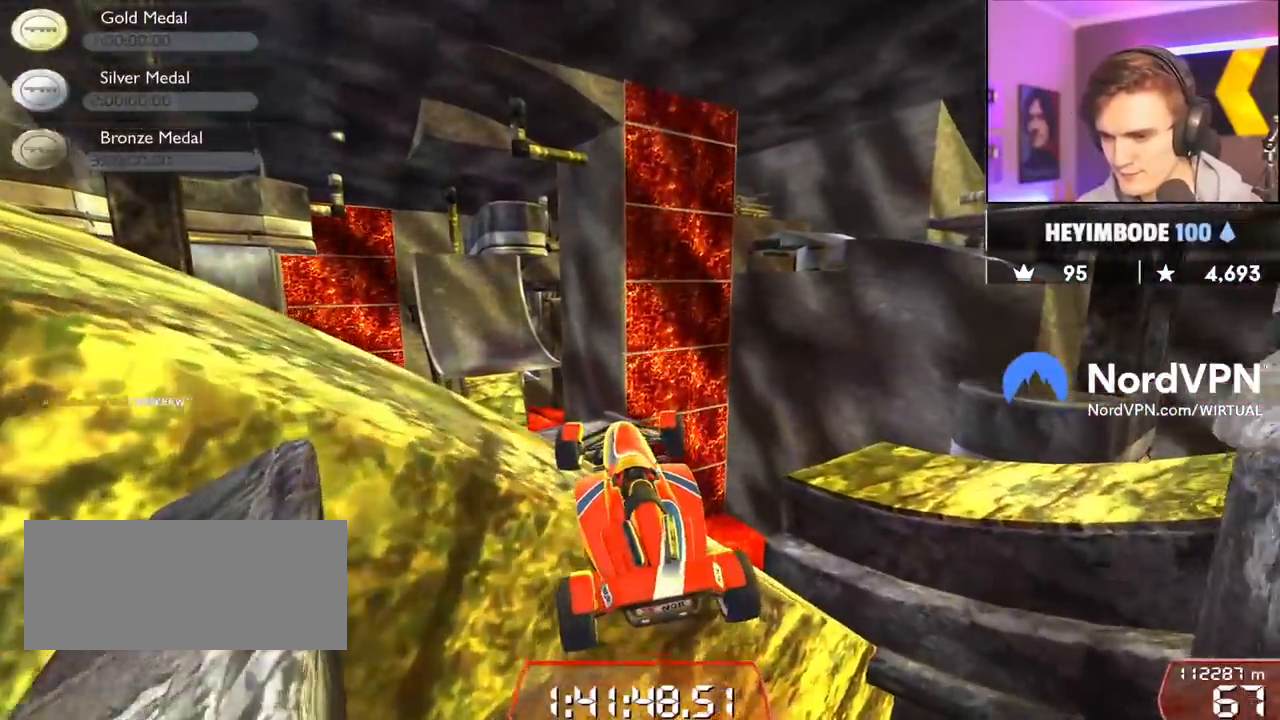
{"keys": ["right"], "events": [[183, "up", "up"]]}
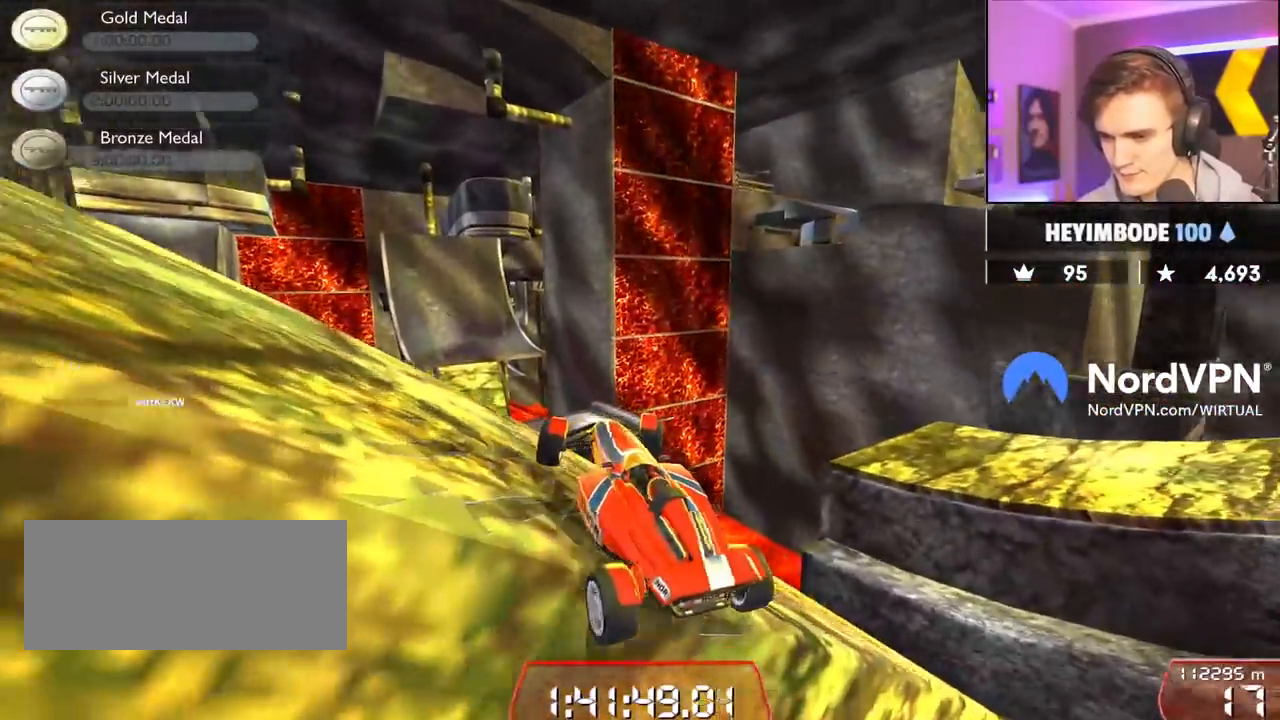
{"keys": ["up"], "events": [[383, "right", "up"], [433, "up", "down"]]}
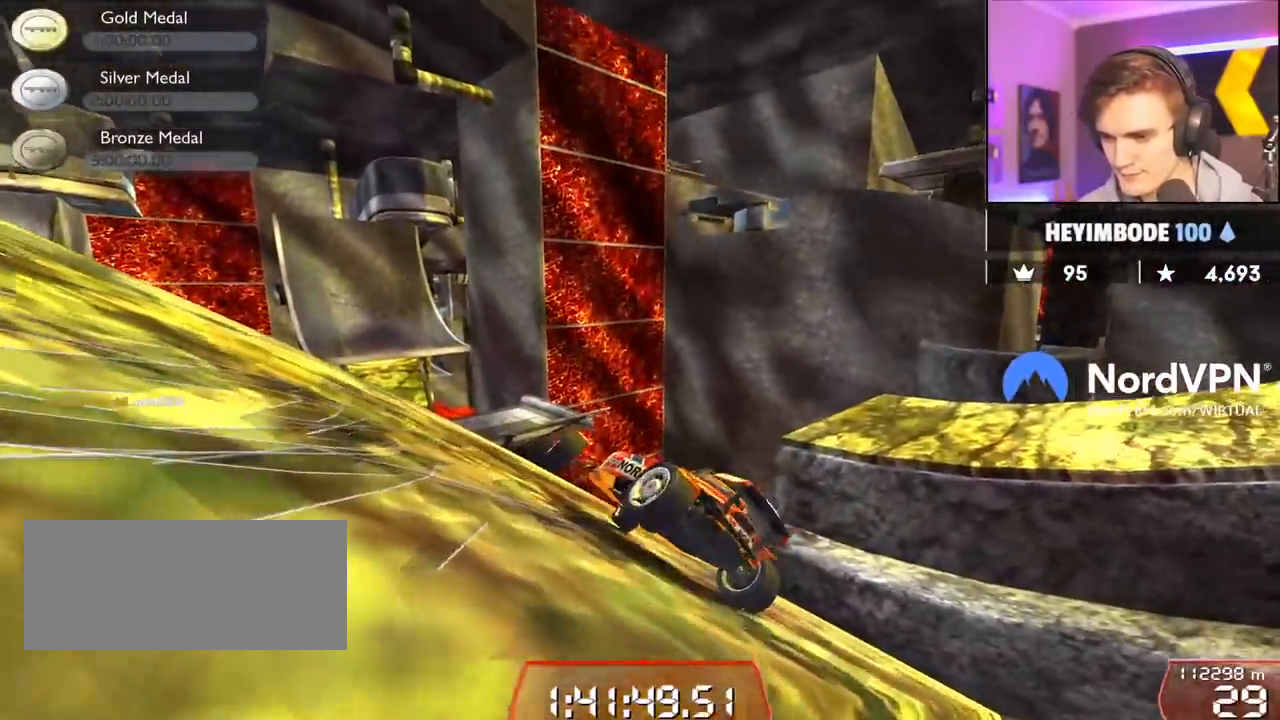
{"keys": ["left", "up"], "events": [[17, "left", "down"]]}
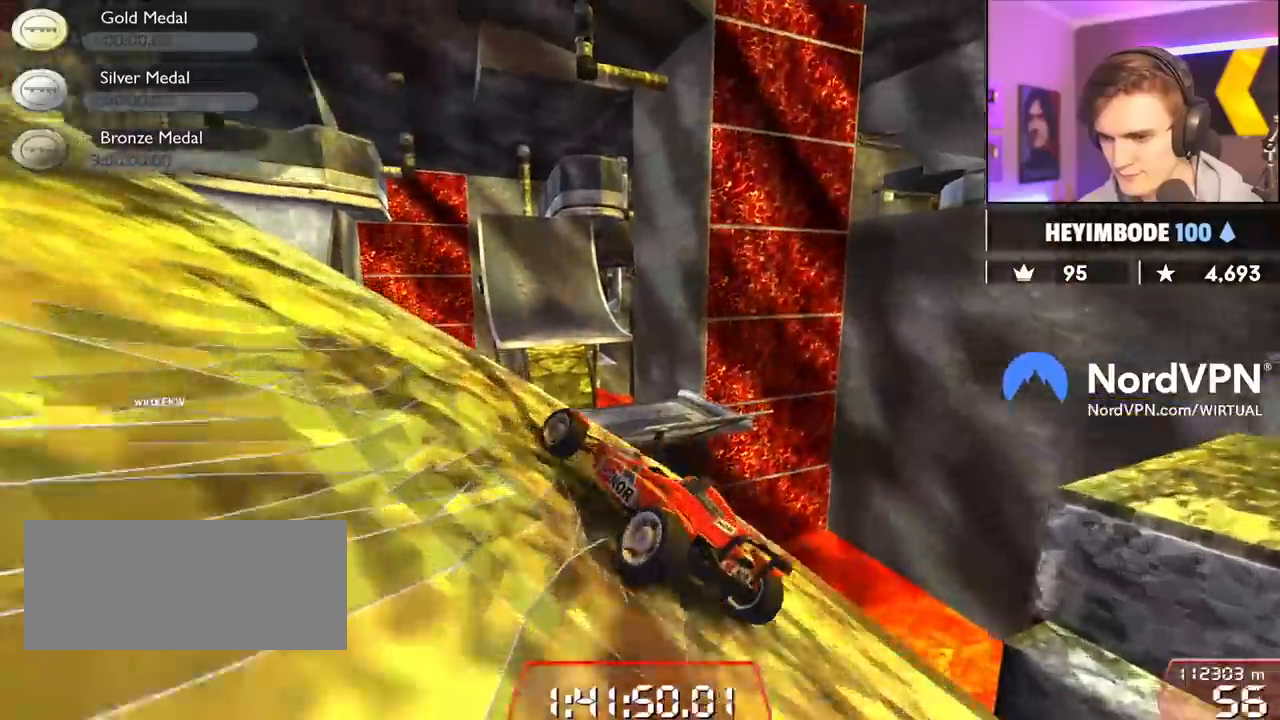
{"keys": ["left", "up"], "events": []}
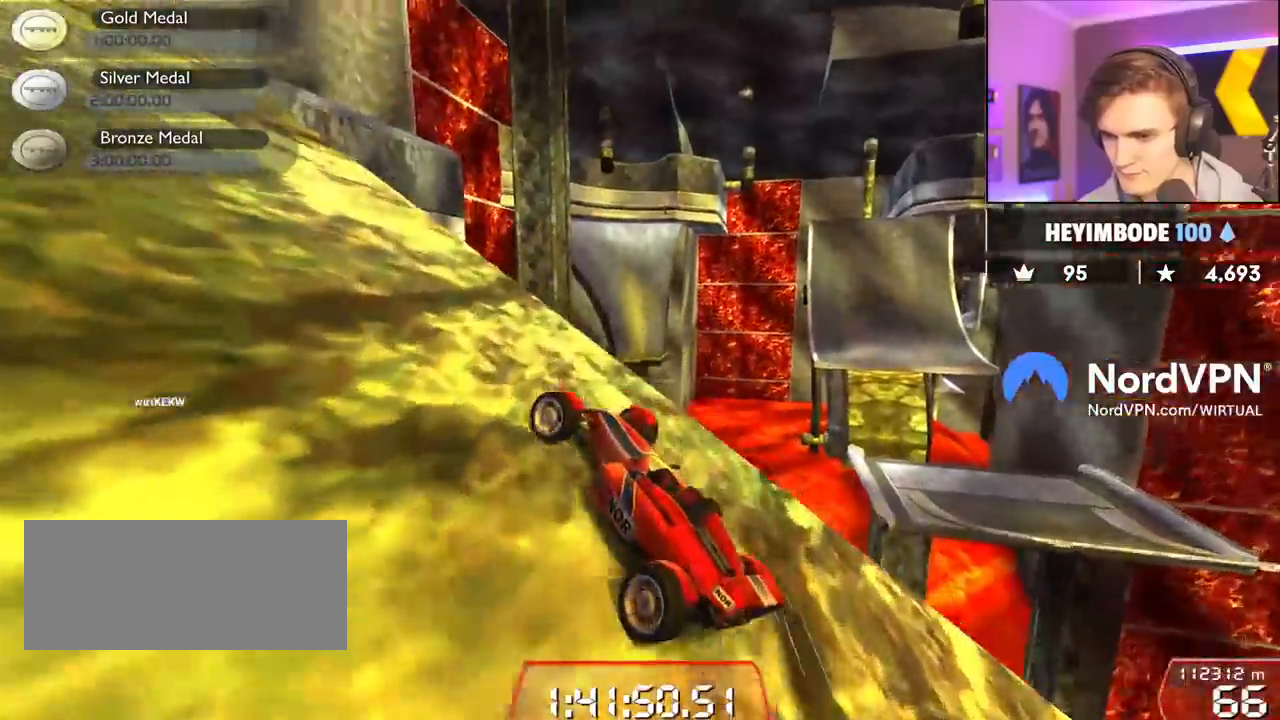
{"keys": ["left", "up"], "events": []}
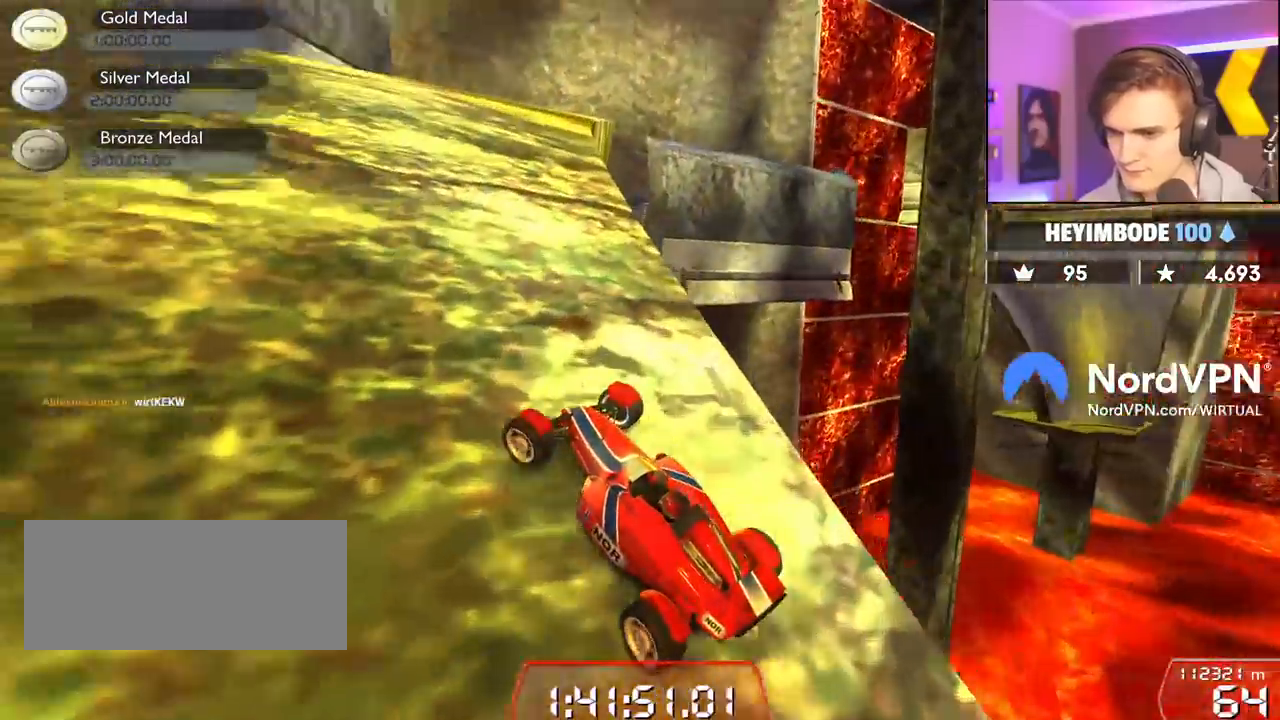
{"keys": ["right", "up"], "events": [[67, "left", "up"], [167, "right", "down"], [267, "right", "up"], [450, "right", "down"]]}
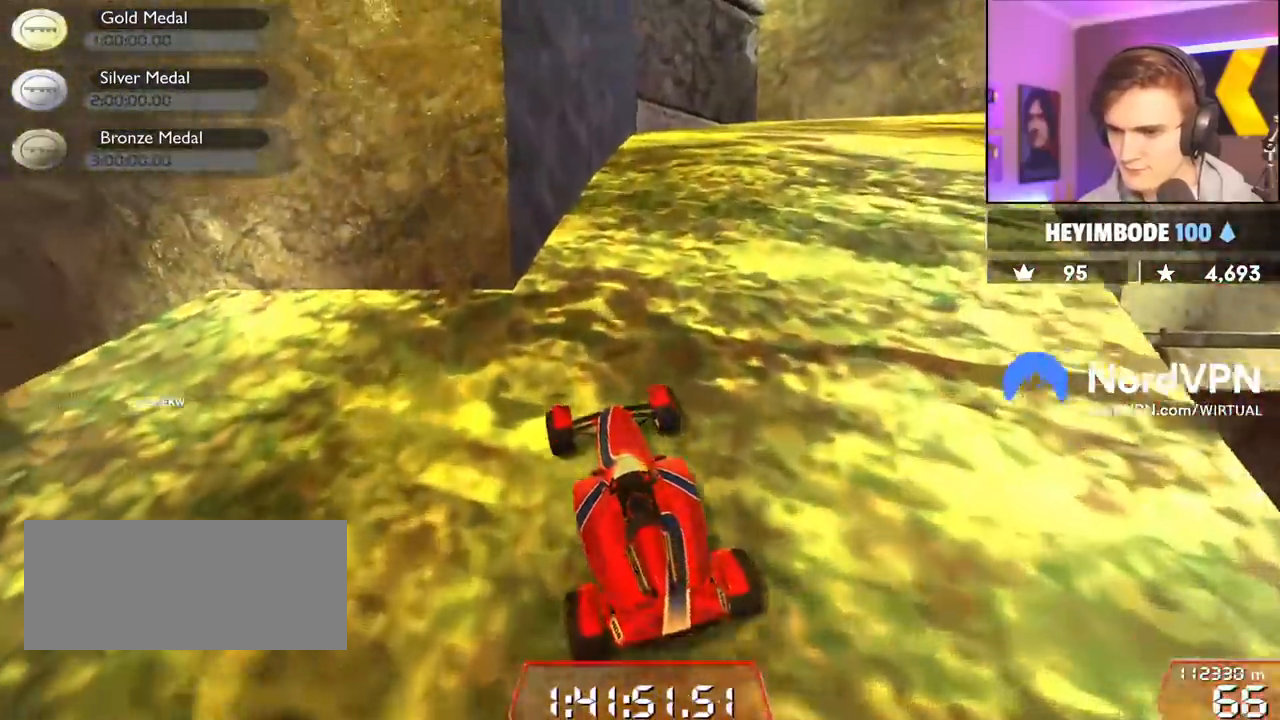
{"keys": ["up"], "events": [[83, "right", "up"], [233, "right", "down"], [317, "right", "up"]]}
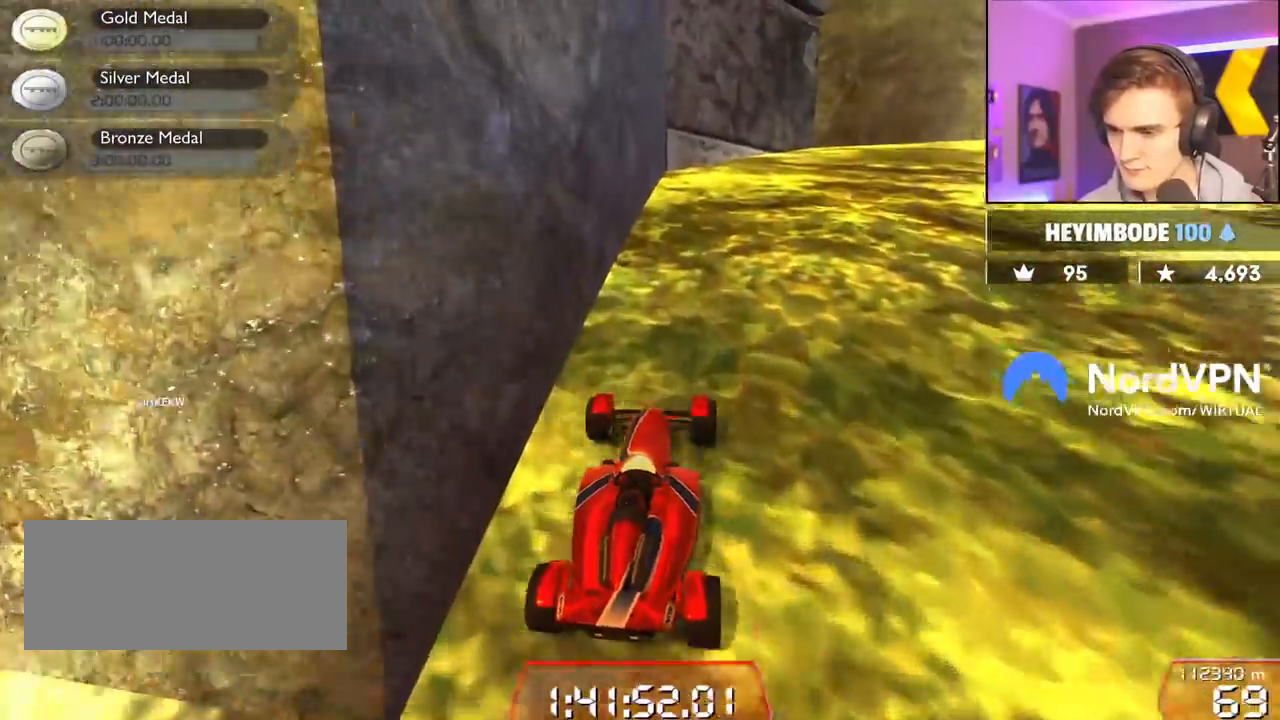
{"keys": ["right", "up"], "events": [[100, "right", "down"], [250, "right", "up"], [333, "right", "down"]]}
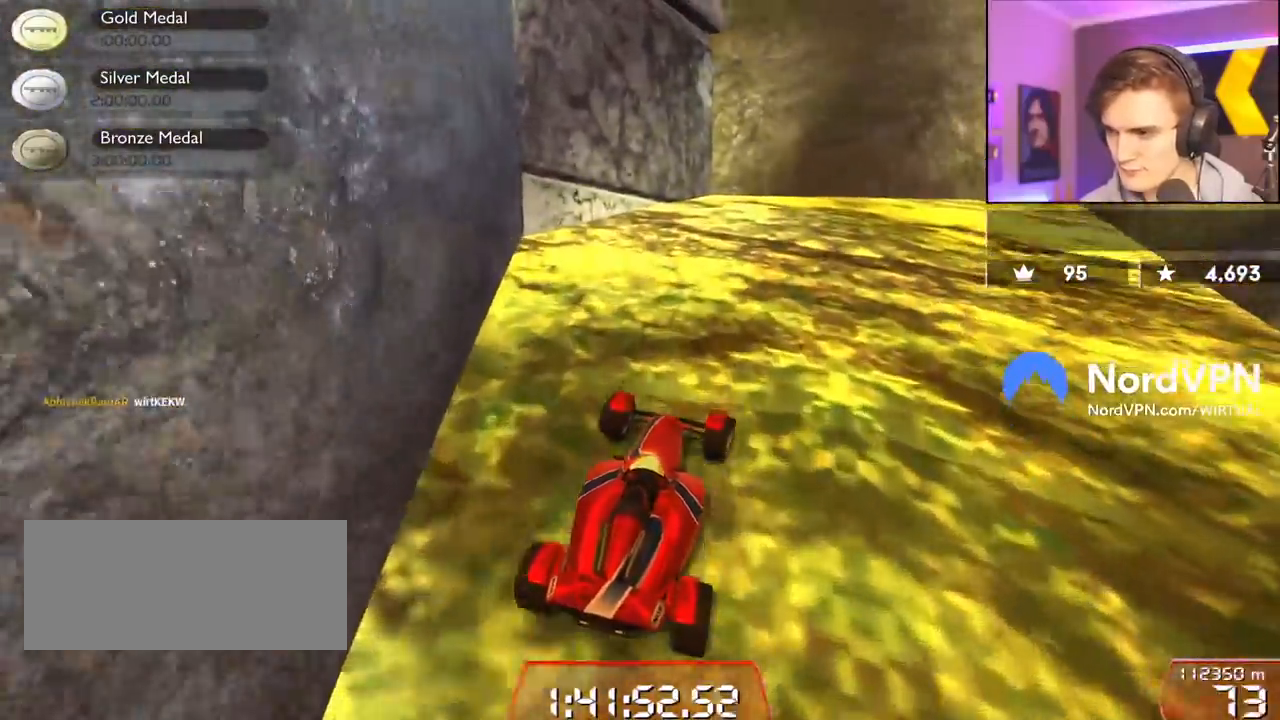
{"keys": ["right", "up"], "events": [[217, "right", "up"], [400, "right", "down"]]}
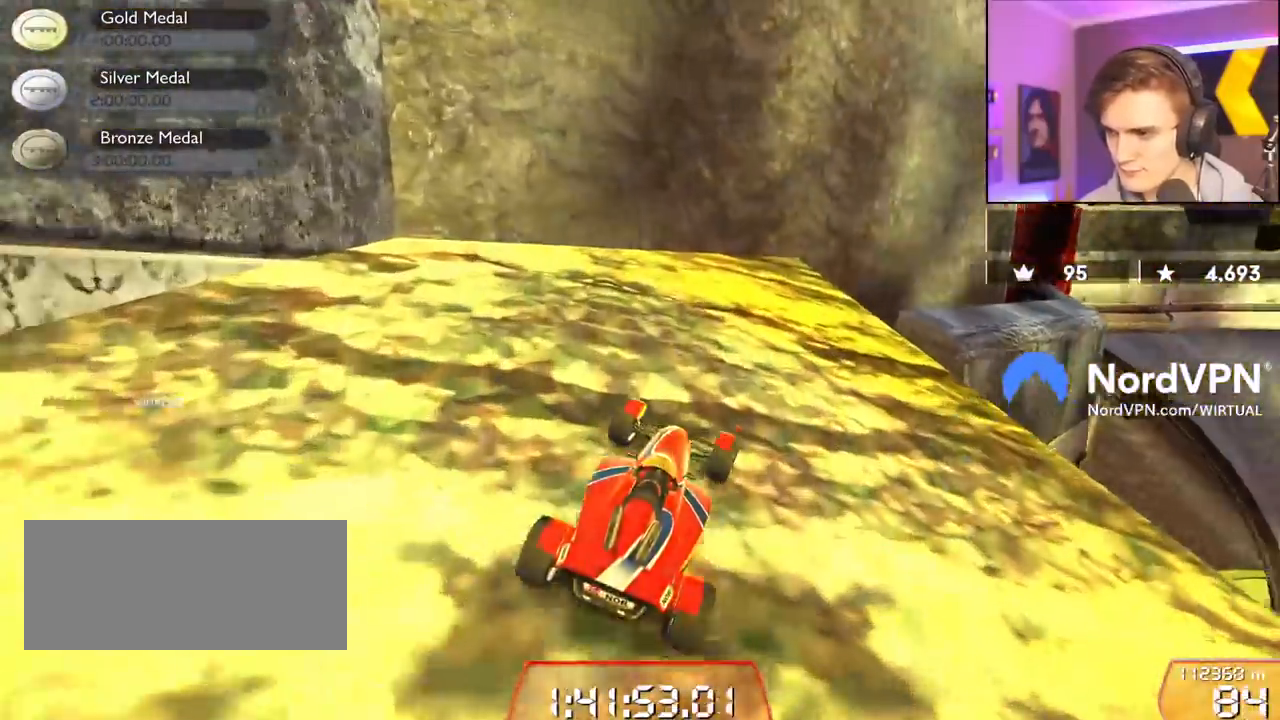
{"keys": ["up"], "events": [[83, "right", "up"], [233, "right", "down"], [467, "right", "up"]]}